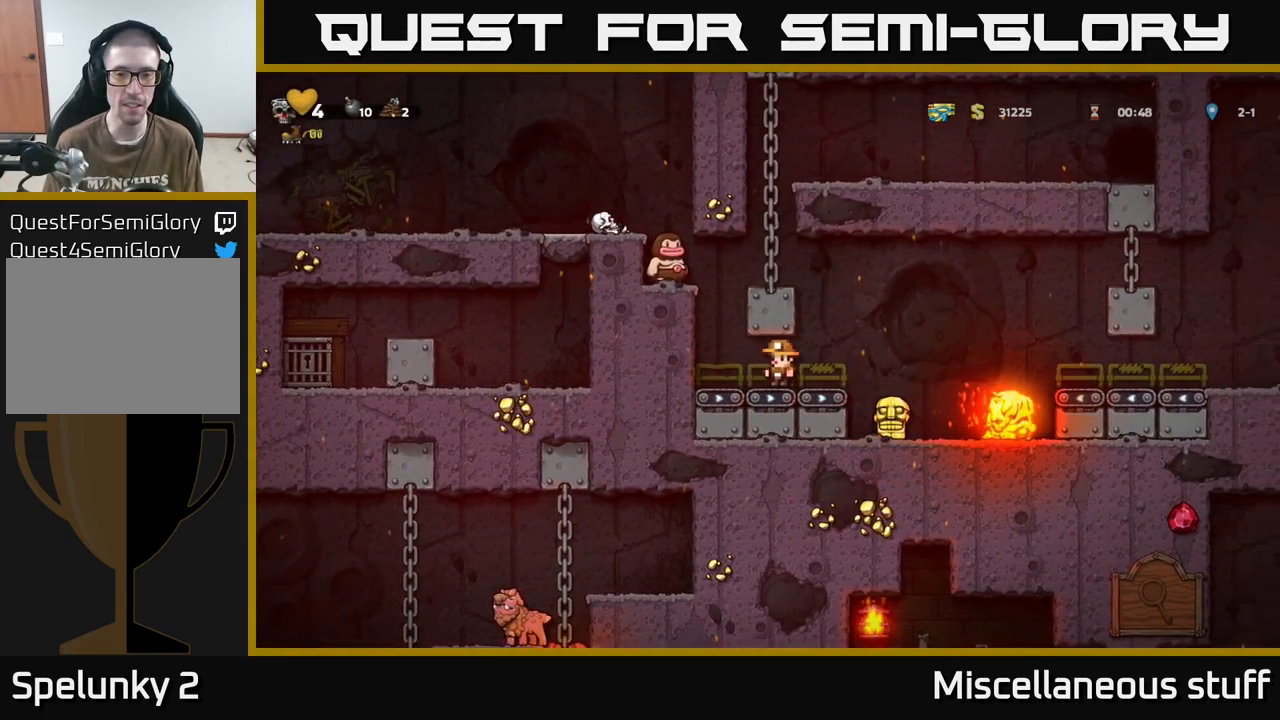
Gameplay with a controller (Xbox layout); each line is a JSON object with the inputs held at the frame after it. "events" lists button and stick changes between this image and that frame as [ms after this image, input, new state], when the widget could be followed in between. Not read: left_stick right_stick.
{"buttons": [], "events": [[17, "A", "down"], [217, "DPAD_LEFT", "down"], [283, "A", "up"], [317, "DPAD_LEFT", "up"]]}
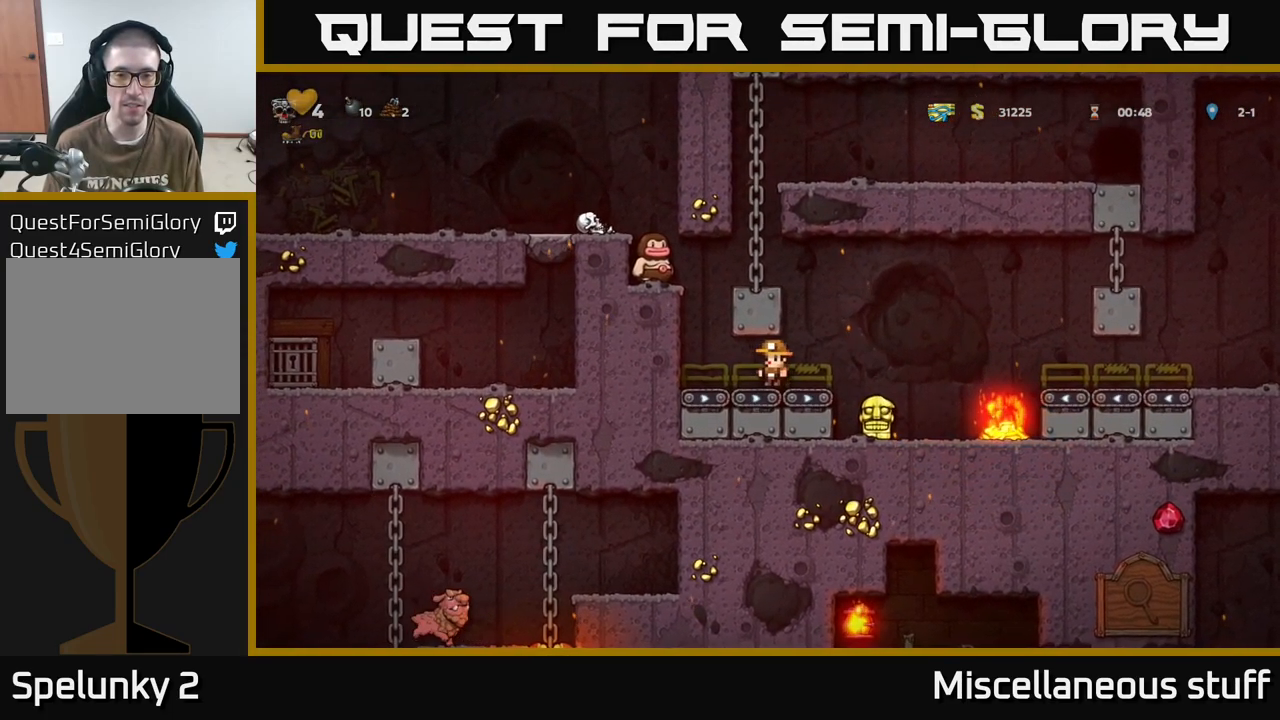
{"buttons": ["DPAD_LEFT"], "events": [[184, "A", "down"], [200, "DPAD_LEFT", "down"], [350, "A", "up"]]}
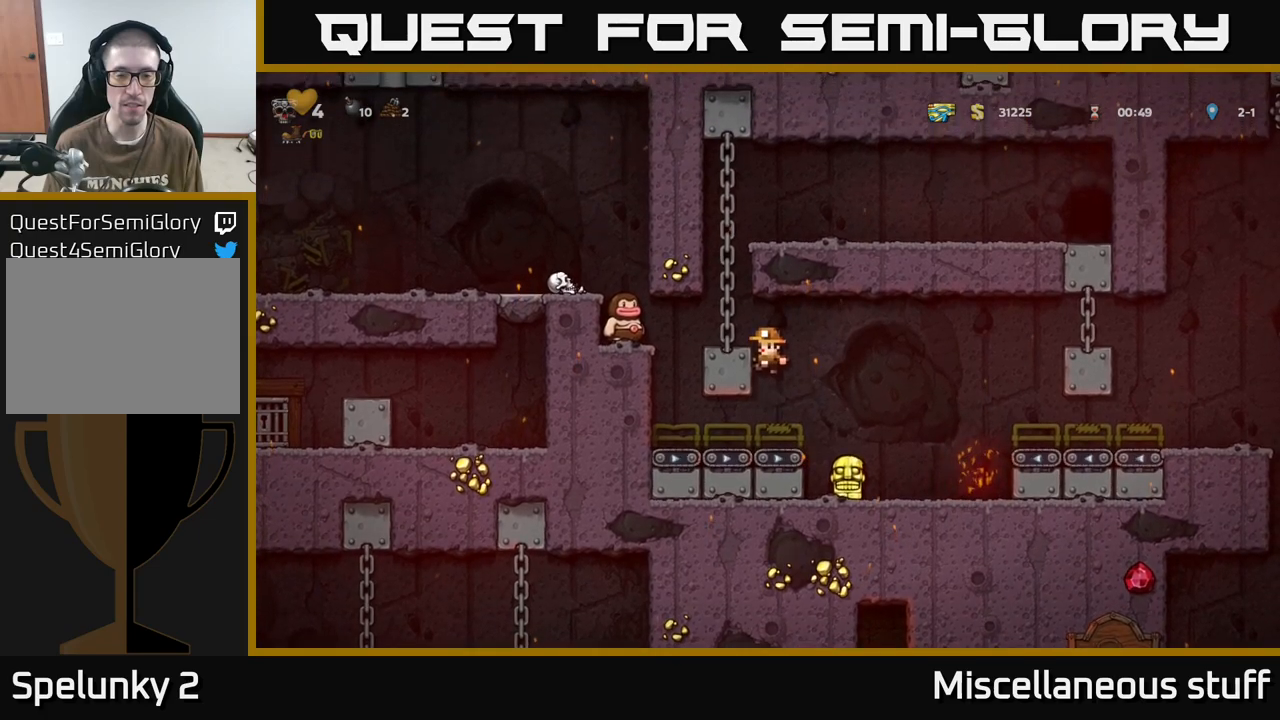
{"buttons": ["DPAD_LEFT"], "events": [[216, "A", "down"], [283, "X", "down"], [333, "A", "up"], [416, "X", "up"]]}
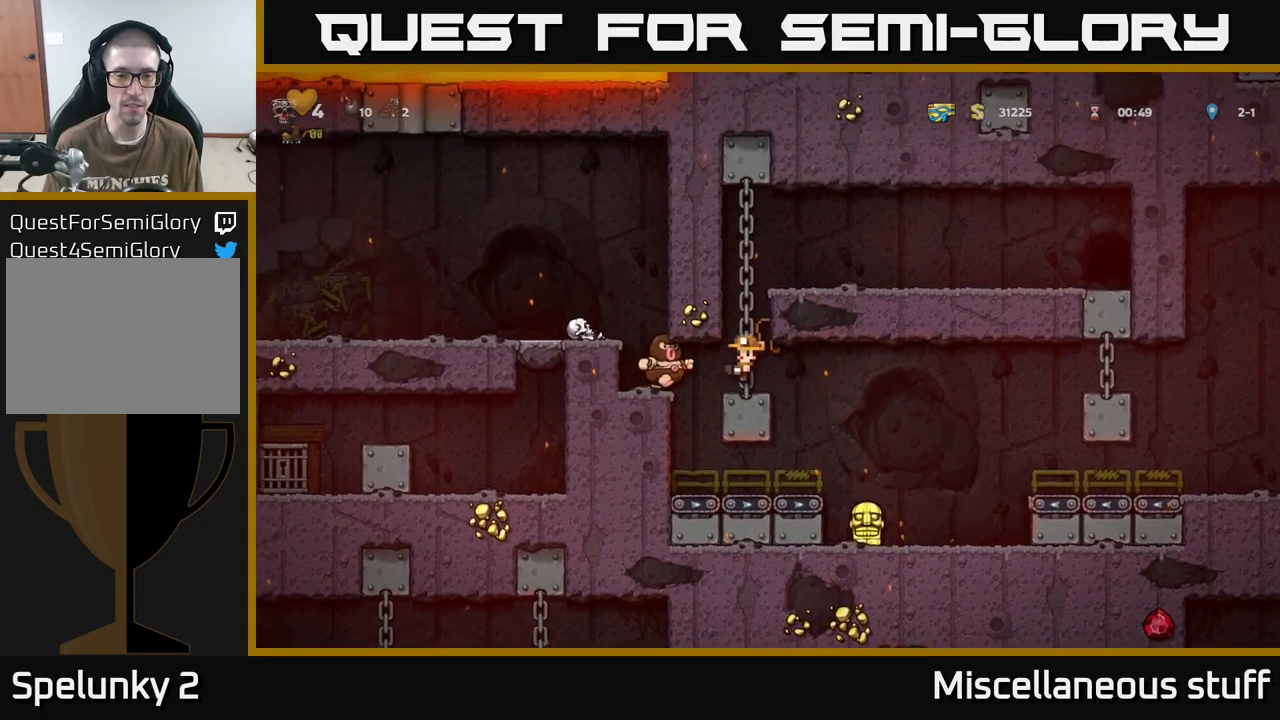
{"buttons": [], "events": [[316, "DPAD_LEFT", "up"]]}
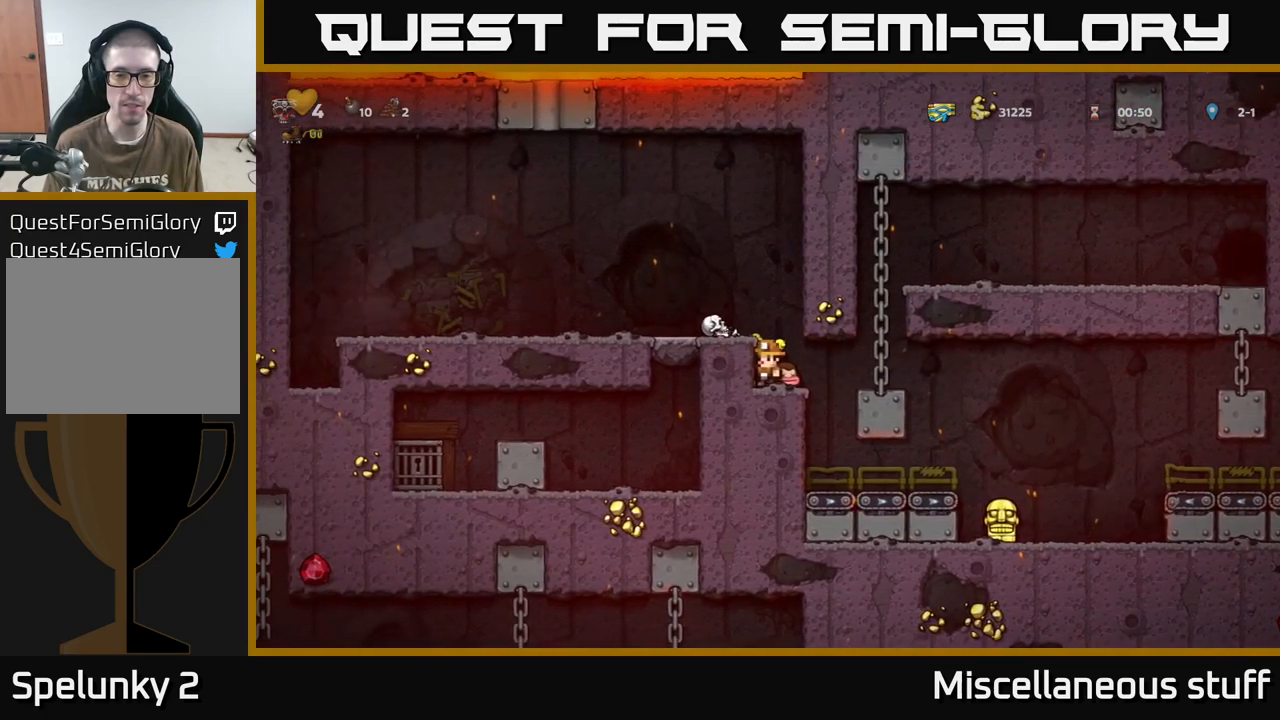
{"buttons": [], "events": [[16, "A", "down"], [150, "DPAD_LEFT", "down"], [216, "A", "up"], [366, "DPAD_LEFT", "up"]]}
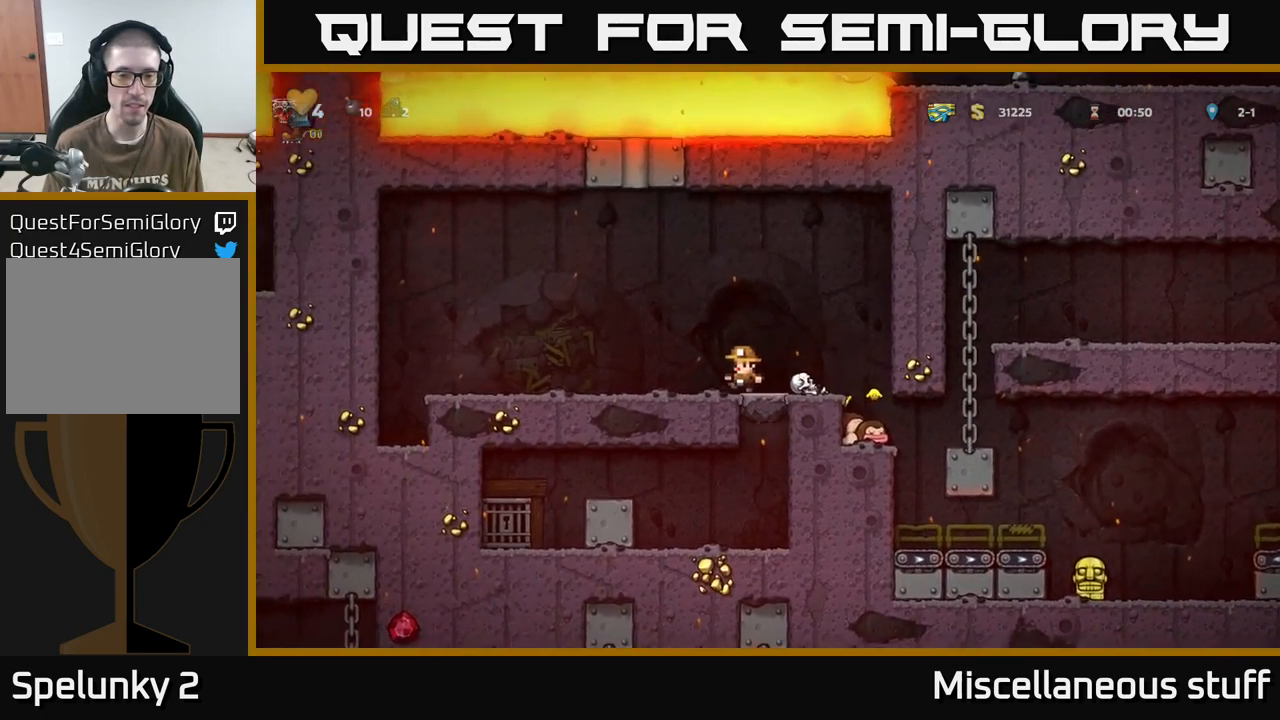
{"buttons": ["DPAD_LEFT"], "events": [[333, "DPAD_LEFT", "down"]]}
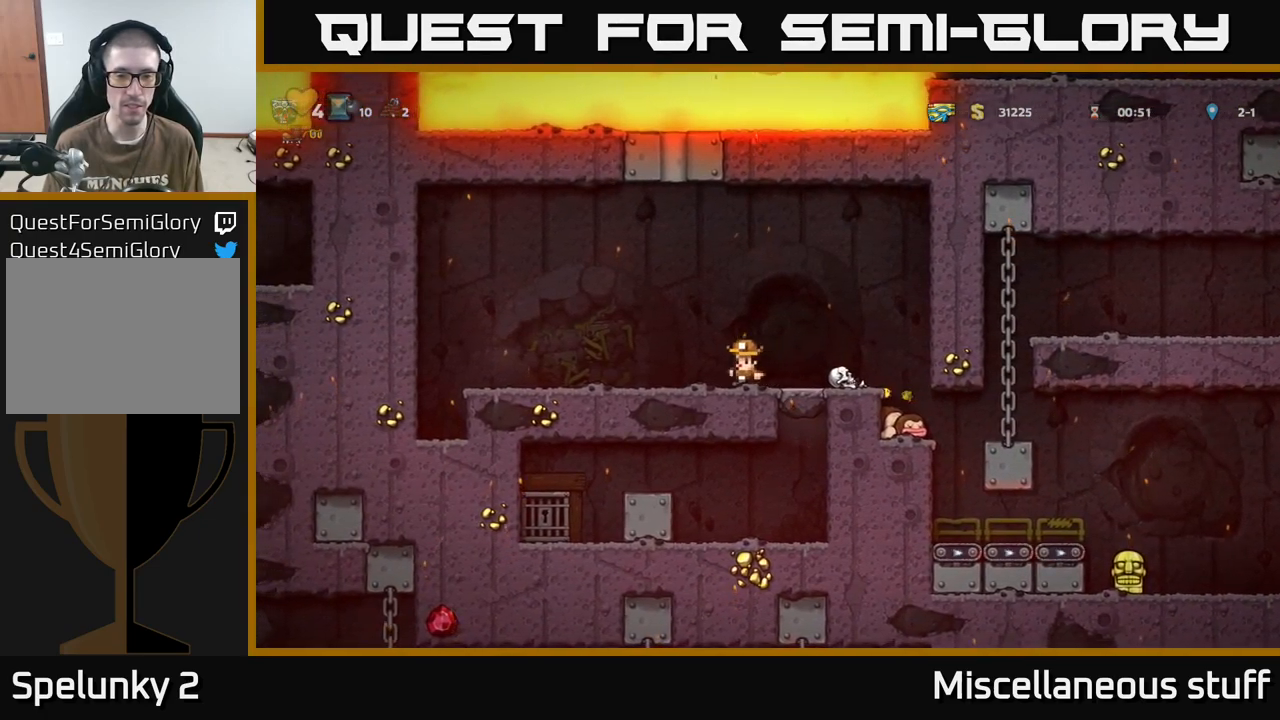
{"buttons": ["DPAD_RIGHT"], "events": [[33, "DPAD_LEFT", "up"], [116, "DPAD_RIGHT", "down"], [166, "A", "down"], [383, "A", "up"]]}
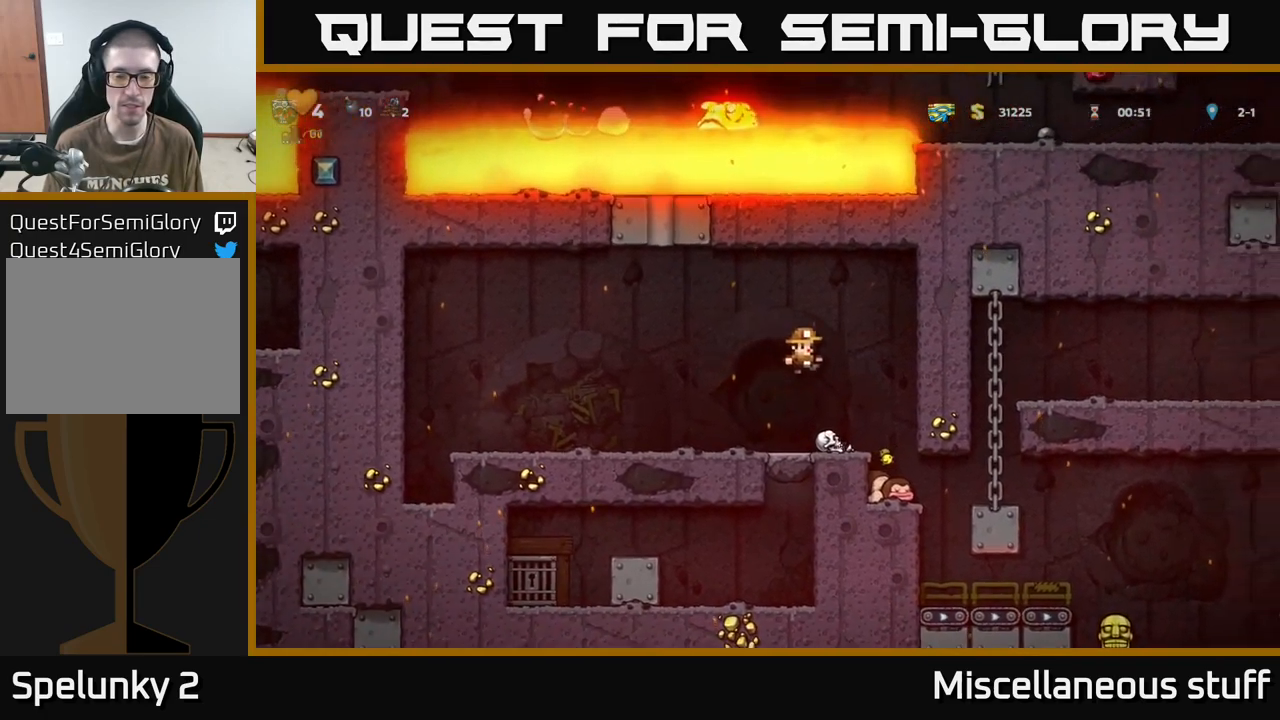
{"buttons": [], "events": [[16, "DPAD_RIGHT", "up"]]}
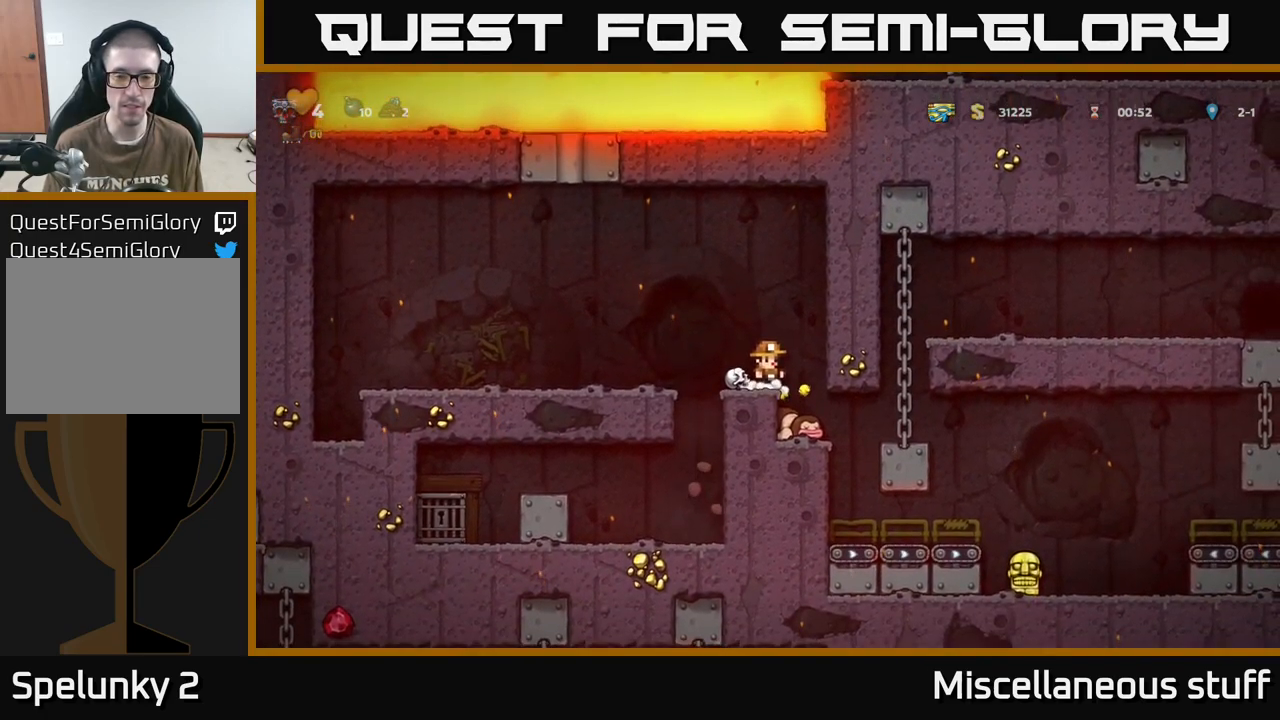
{"buttons": [], "events": [[16, "DPAD_RIGHT", "down"], [150, "DPAD_RIGHT", "up"]]}
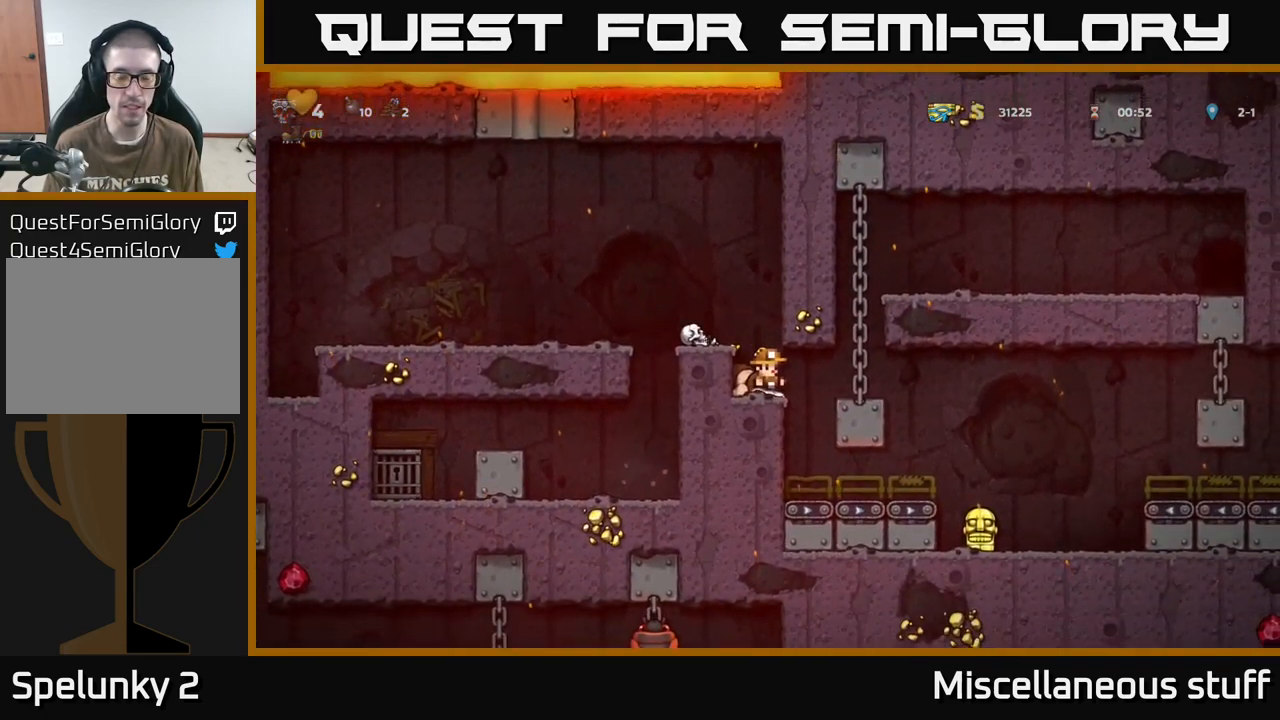
{"buttons": [], "events": []}
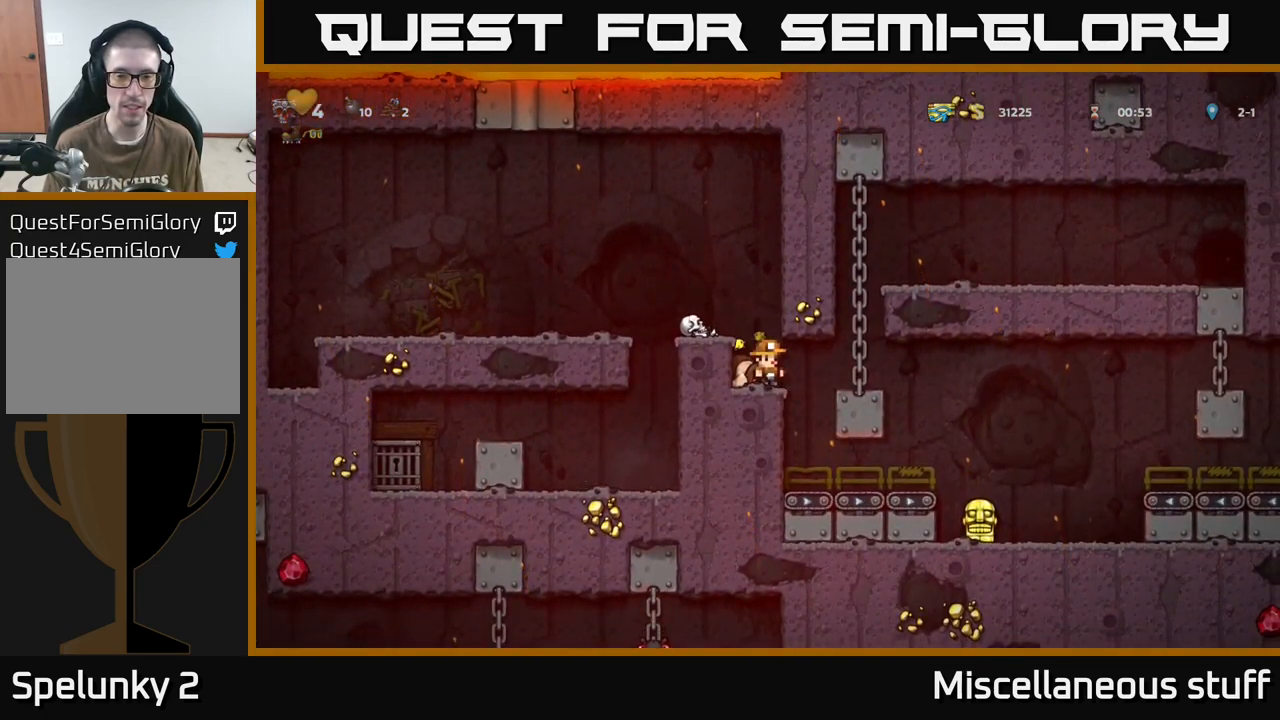
{"buttons": [], "events": [[16, "A", "down"], [100, "DPAD_LEFT", "down"], [166, "A", "up"], [166, "DPAD_LEFT", "up"]]}
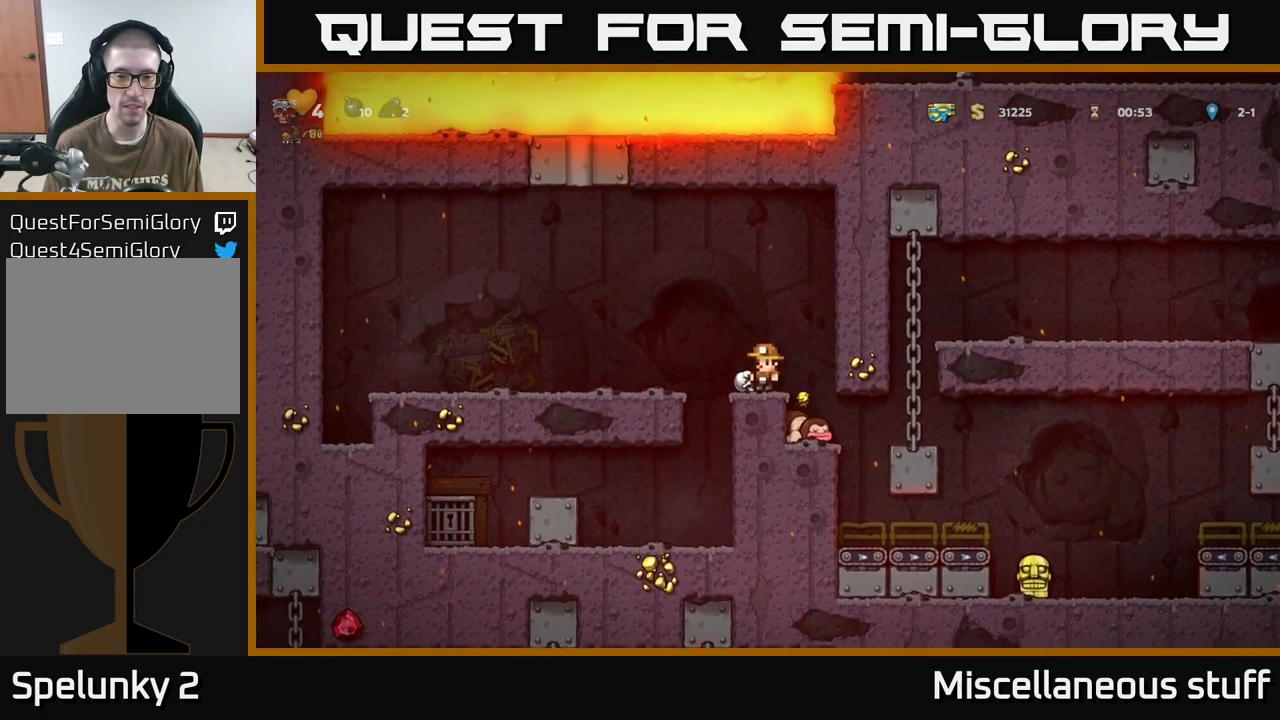
{"buttons": [], "events": [[33, "DPAD_DOWN", "down"], [83, "X", "down"], [183, "DPAD_DOWN", "up"], [217, "X", "up"]]}
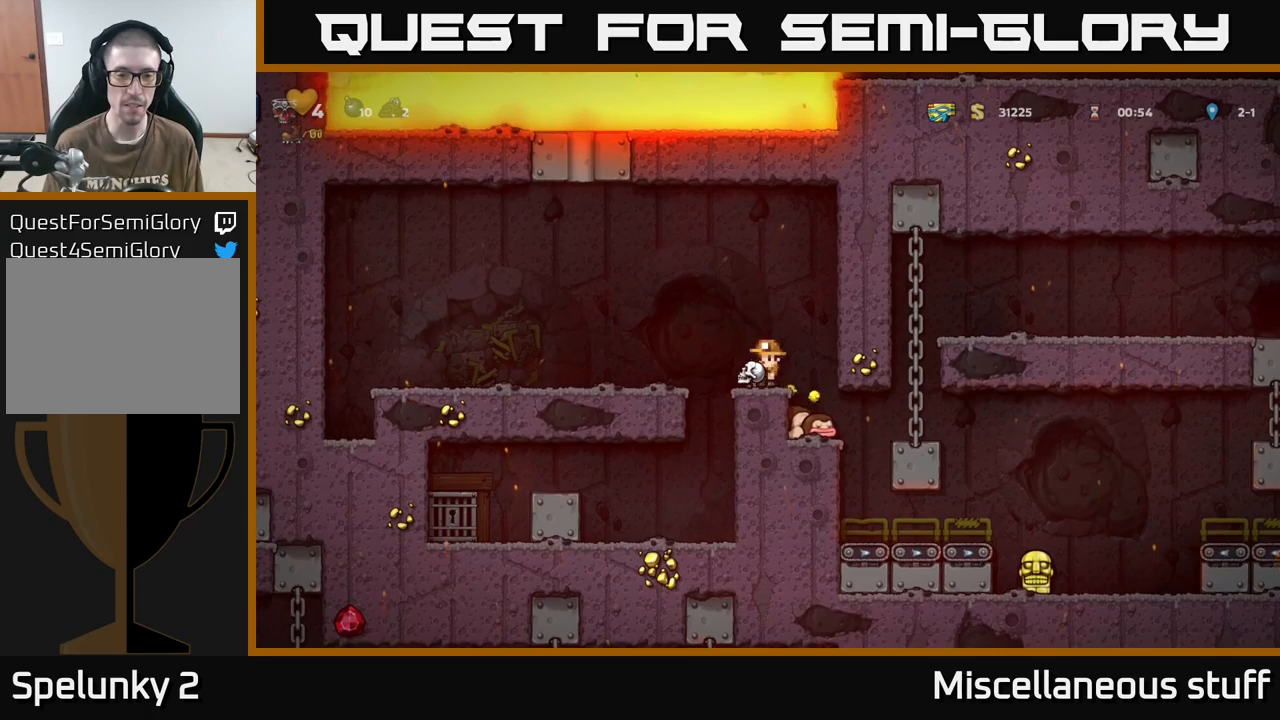
{"buttons": [], "events": [[317, "X", "down"], [383, "X", "up"]]}
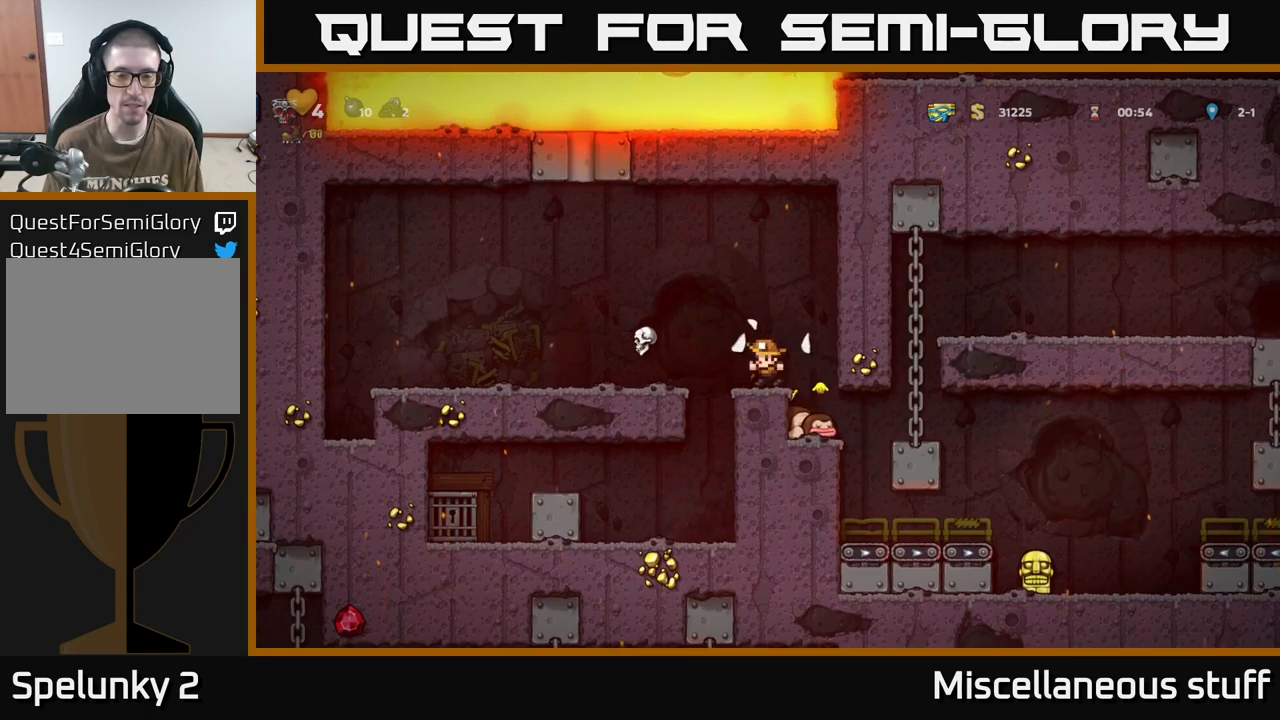
{"buttons": [], "events": [[83, "A", "down"], [117, "DPAD_RIGHT", "down"], [167, "A", "up"], [233, "DPAD_RIGHT", "up"]]}
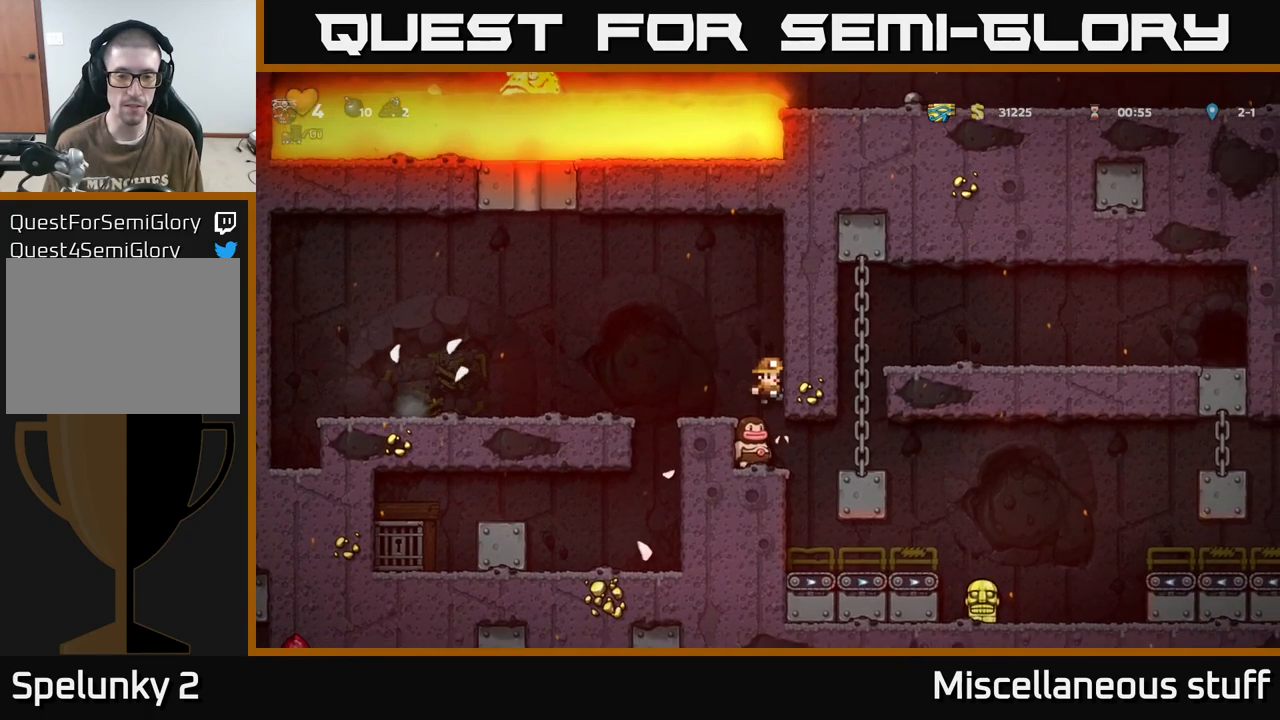
{"buttons": [], "events": []}
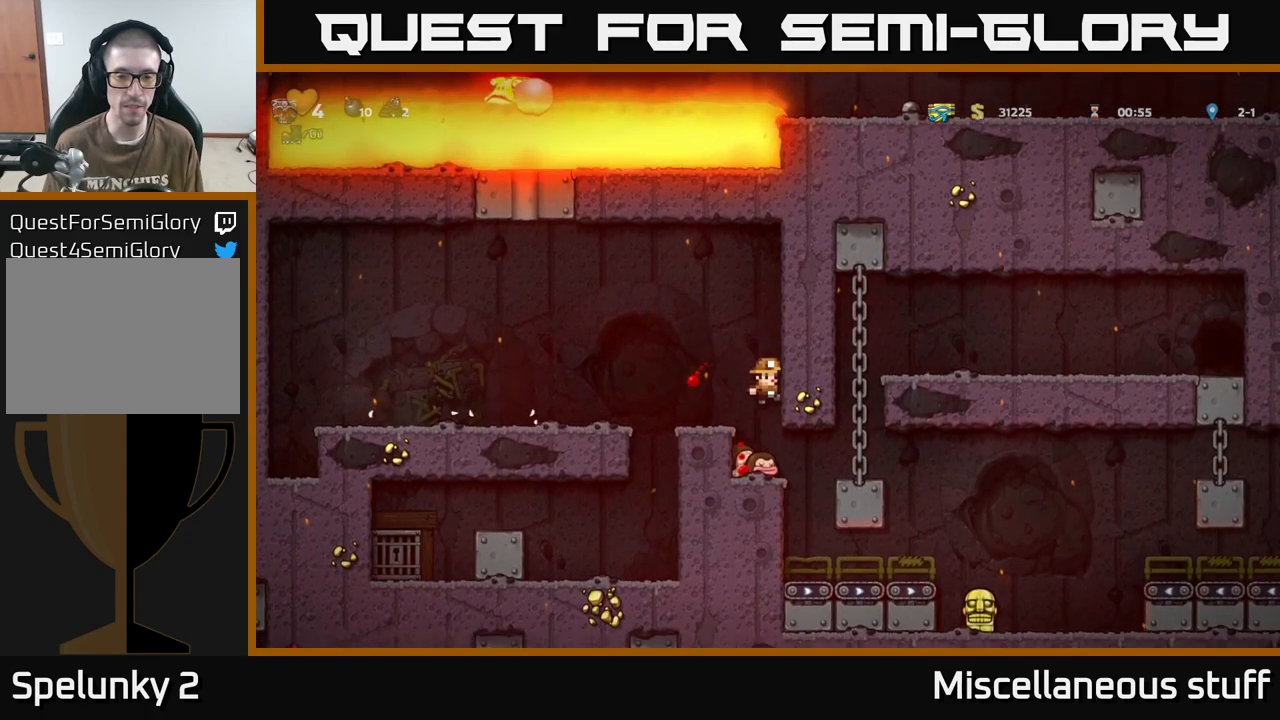
{"buttons": [], "events": [[67, "DPAD_LEFT", "down"], [200, "A", "down"], [350, "A", "up"], [450, "DPAD_LEFT", "up"]]}
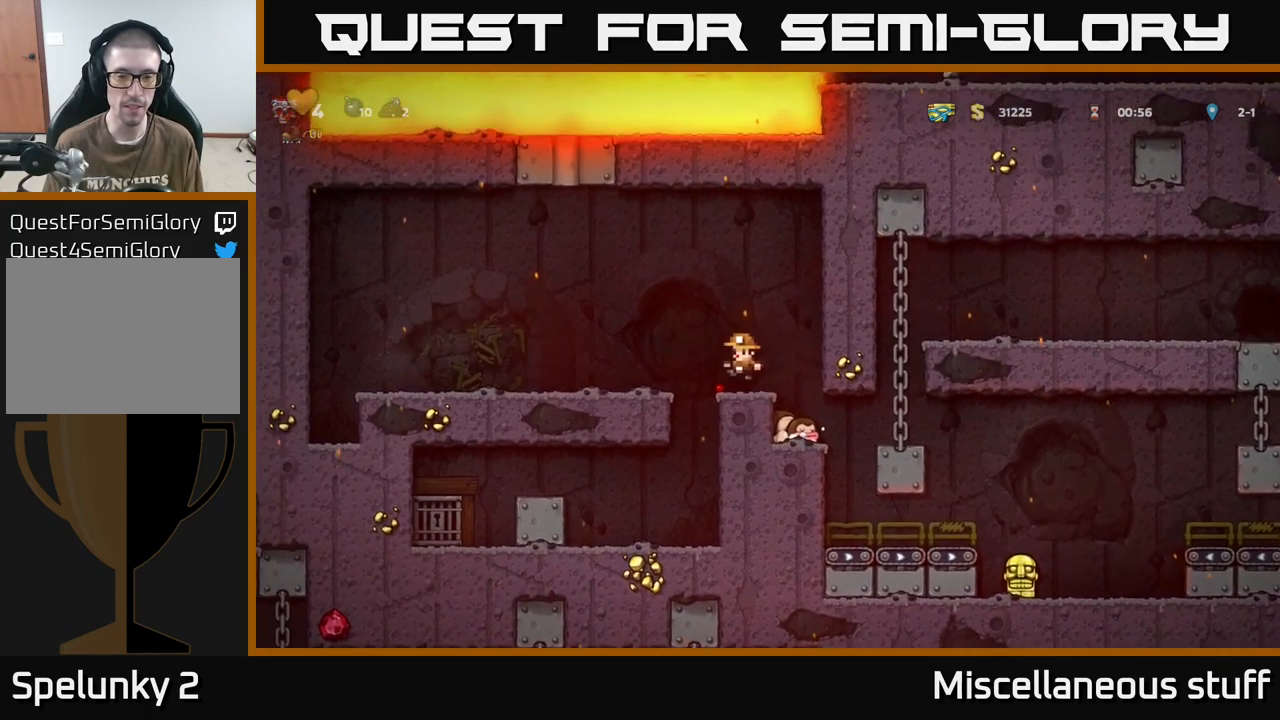
{"buttons": [], "events": [[167, "DPAD_RIGHT", "down"], [367, "DPAD_RIGHT", "up"]]}
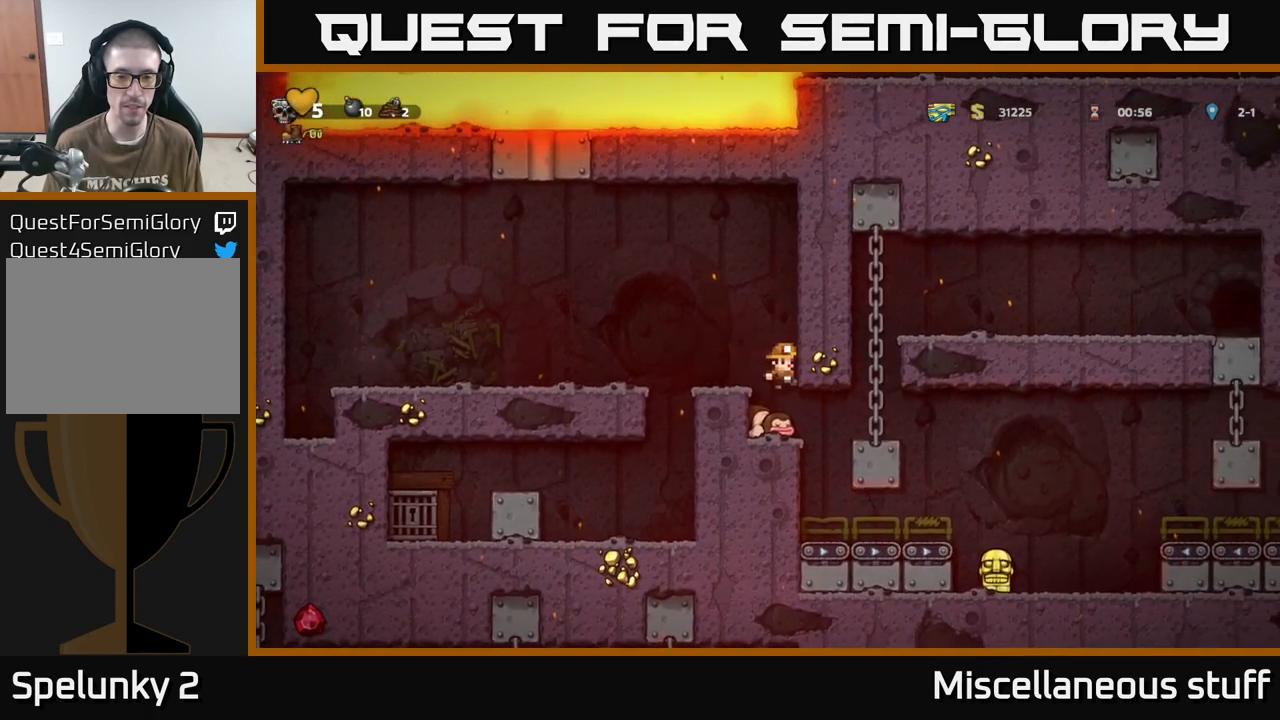
{"buttons": ["DPAD_UP", "DPAD_RIGHT"], "events": [[267, "DPAD_RIGHT", "down"], [450, "DPAD_UP", "down"]]}
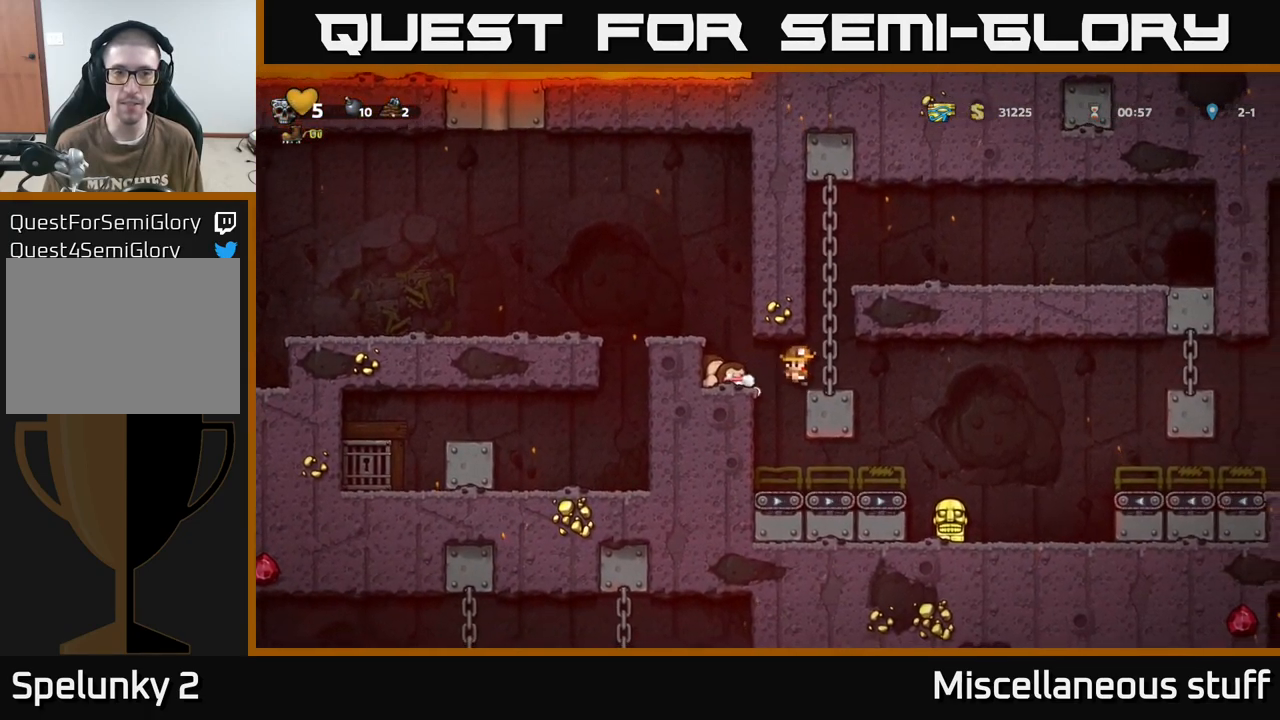
{"buttons": ["A", "DPAD_RIGHT"], "events": [[33, "DPAD_RIGHT", "up"], [300, "A", "down"], [300, "DPAD_RIGHT", "down"], [317, "DPAD_UP", "up"]]}
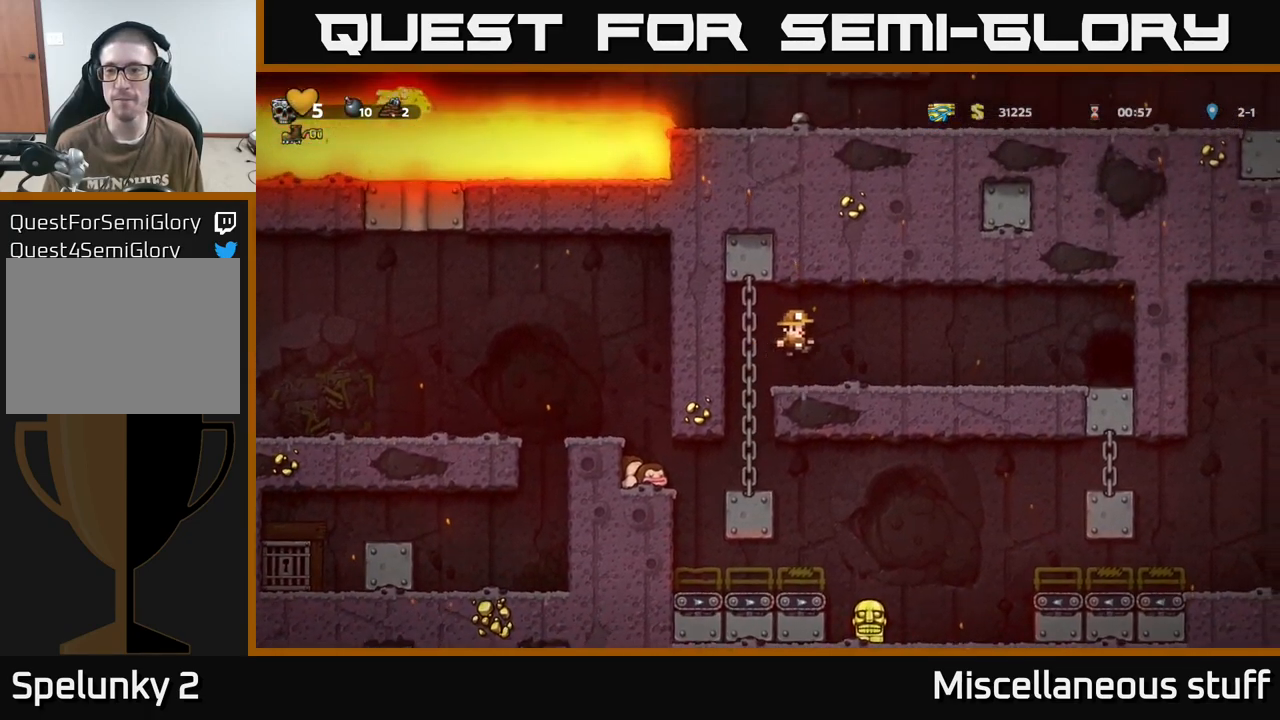
{"buttons": ["DPAD_RIGHT"], "events": [[183, "A", "up"]]}
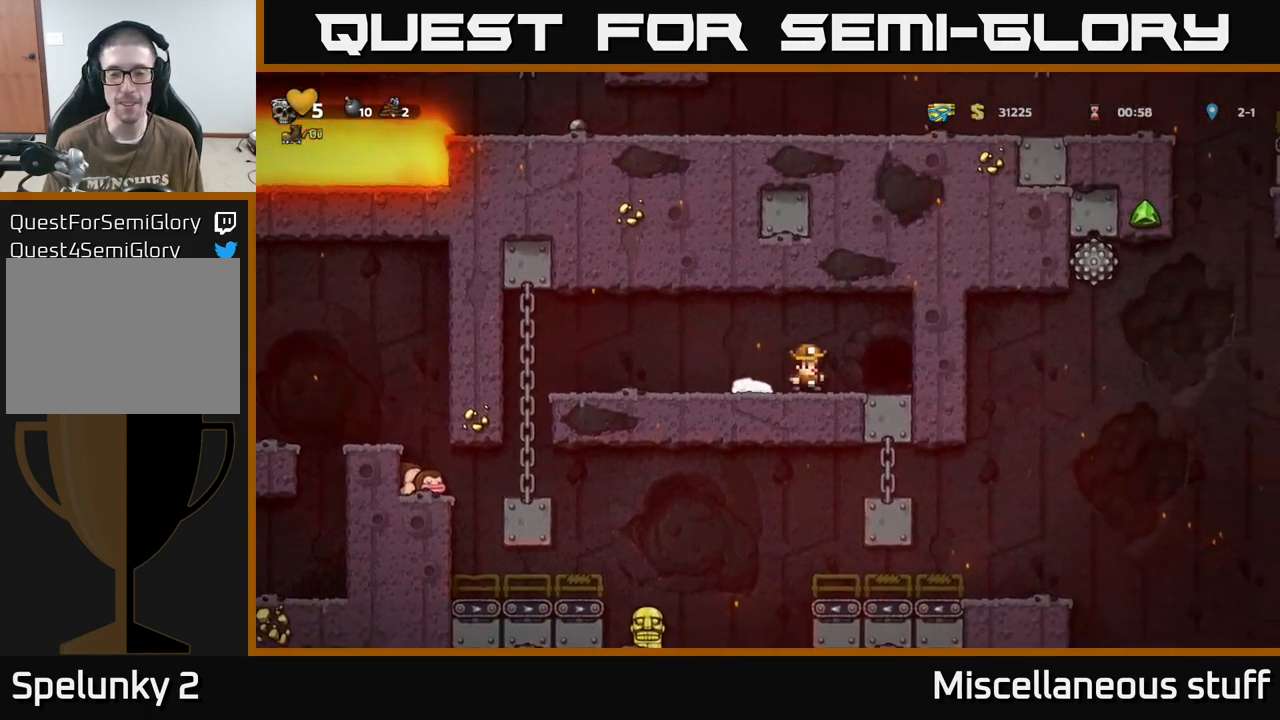
{"buttons": ["L2"], "events": [[83, "DPAD_RIGHT", "up"], [133, "L2", "down"], [233, "L2", "up"], [317, "L2", "down"], [400, "L2", "up"], [450, "L2", "down"]]}
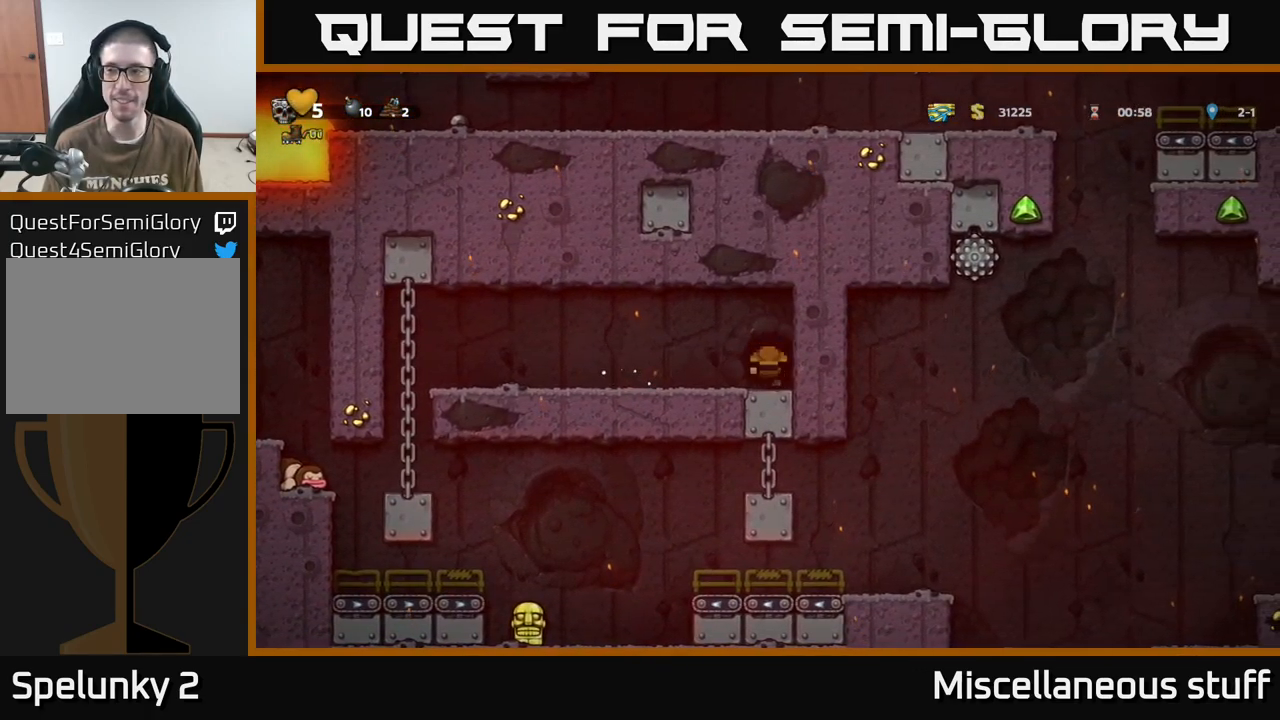
{"buttons": [], "events": [[67, "L2", "up"]]}
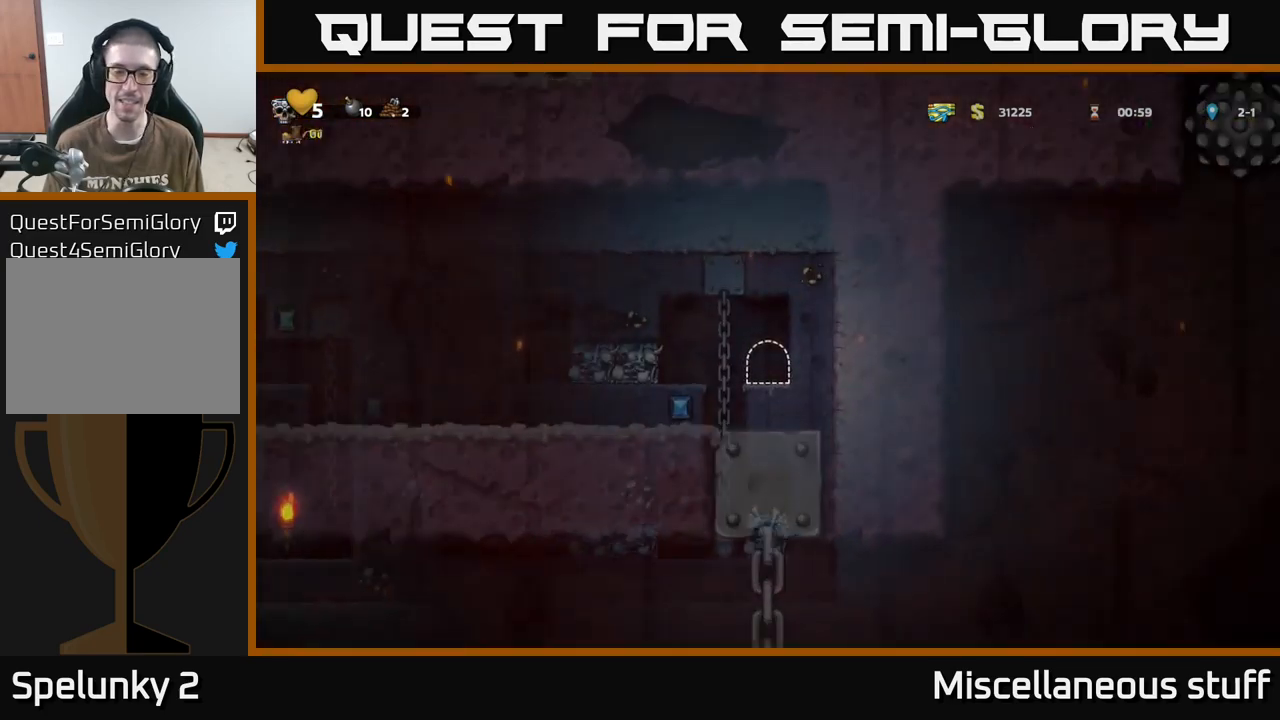
{"buttons": [], "events": []}
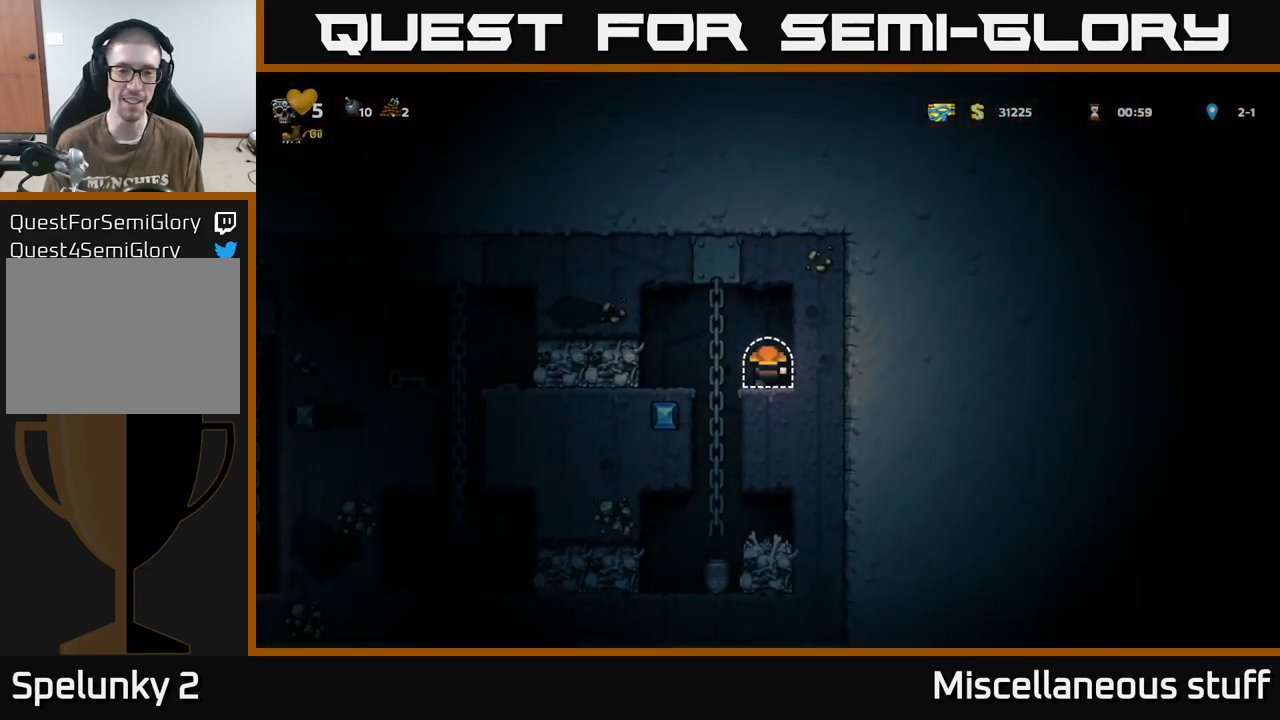
{"buttons": ["DPAD_LEFT"], "events": [[17, "DPAD_LEFT", "down"], [133, "X", "down"], [300, "X", "up"]]}
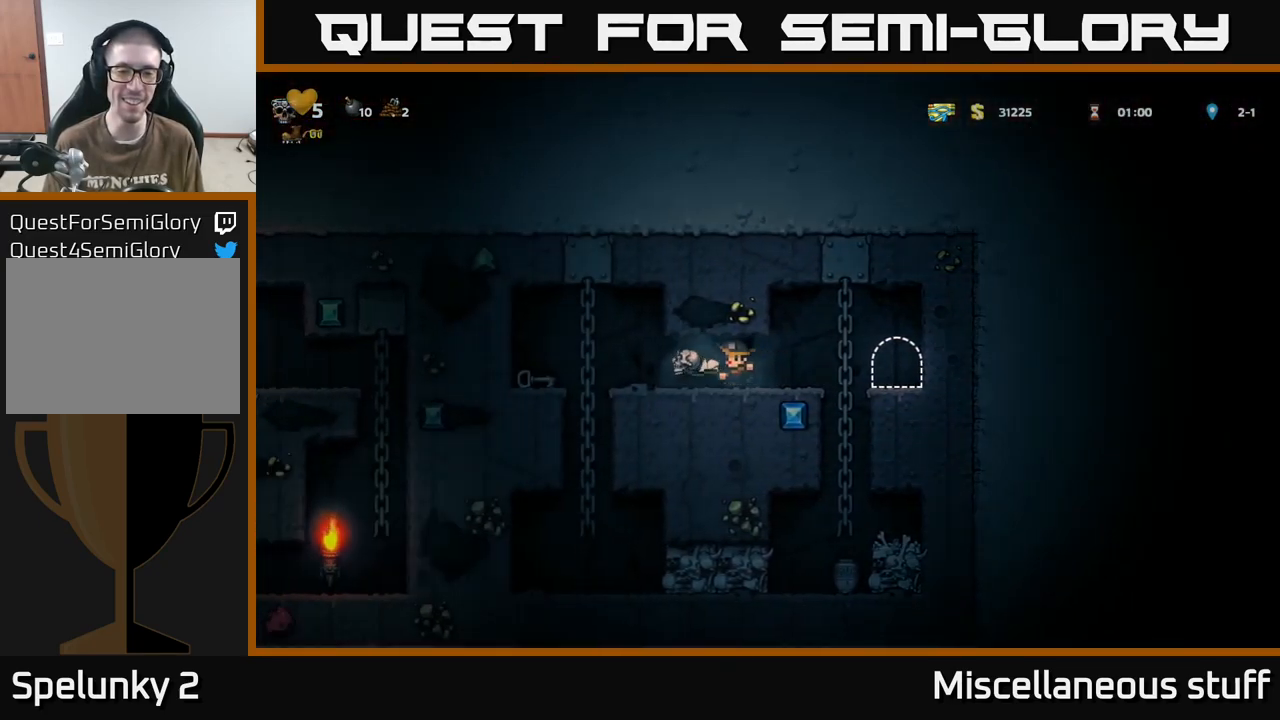
{"buttons": ["DPAD_LEFT"], "events": [[67, "X", "down"], [217, "DPAD_LEFT", "up"], [217, "X", "up"], [283, "DPAD_LEFT", "down"]]}
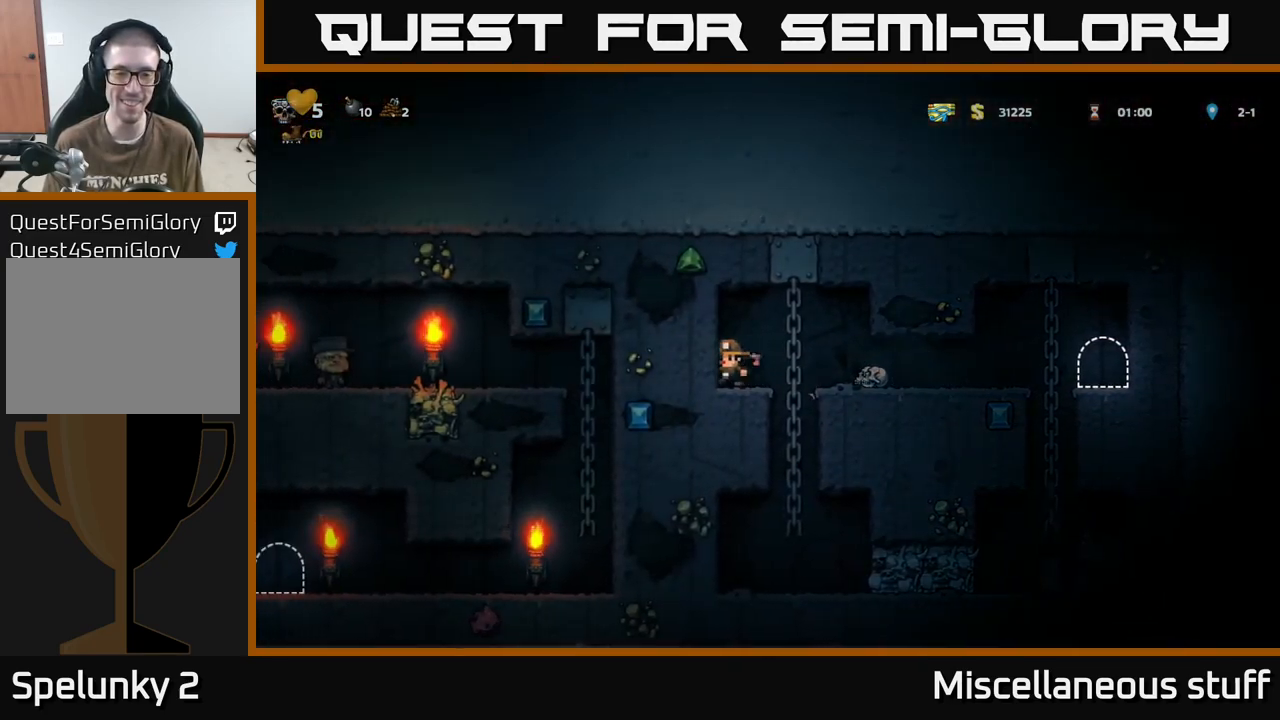
{"buttons": ["DPAD_RIGHT"], "events": [[17, "DPAD_LEFT", "up"], [217, "DPAD_DOWN", "down"], [283, "X", "down"], [317, "DPAD_RIGHT", "down"], [350, "DPAD_DOWN", "up"], [383, "X", "up"]]}
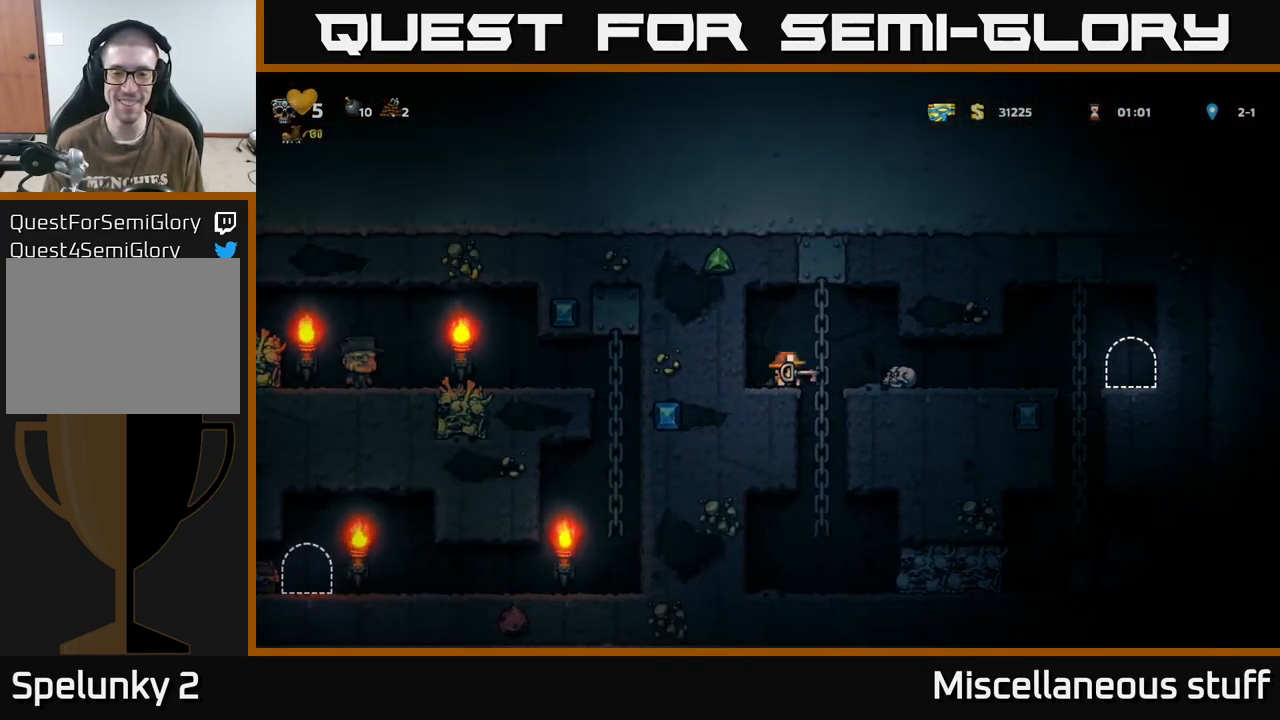
{"buttons": ["DPAD_RIGHT"], "events": []}
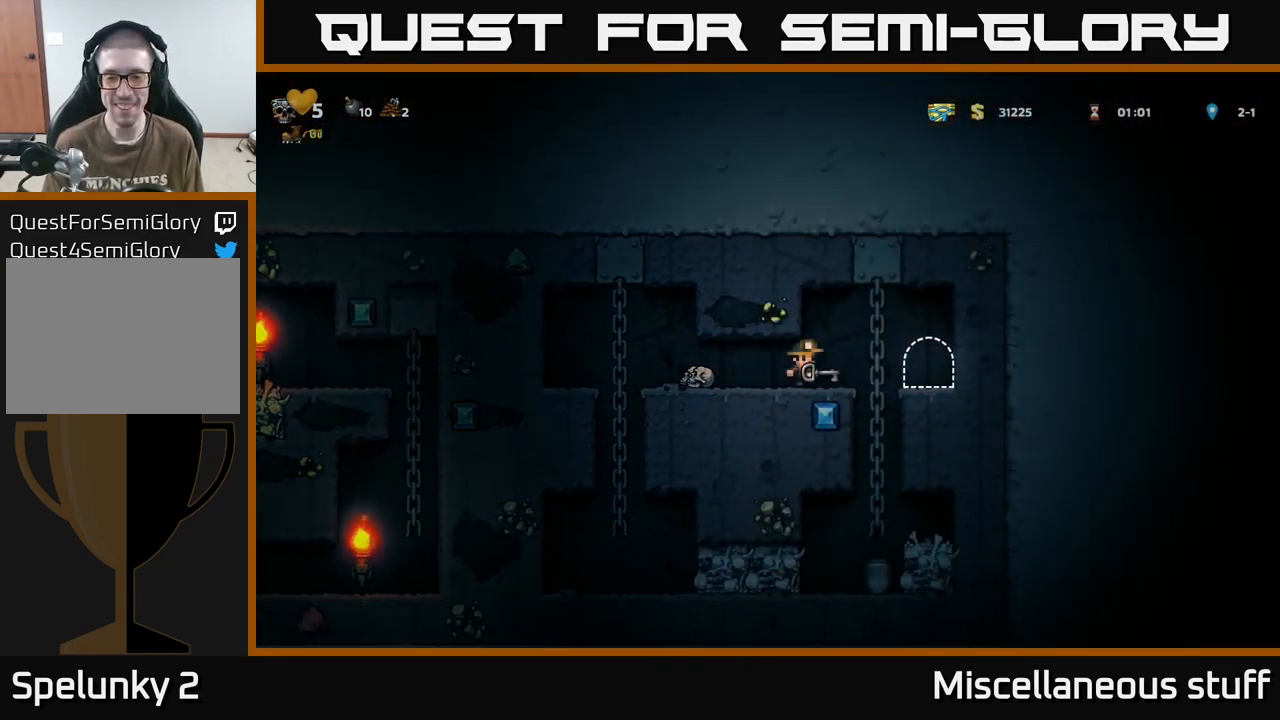
{"buttons": [], "events": [[150, "DPAD_RIGHT", "up"], [300, "DPAD_LEFT", "down"], [433, "DPAD_LEFT", "up"]]}
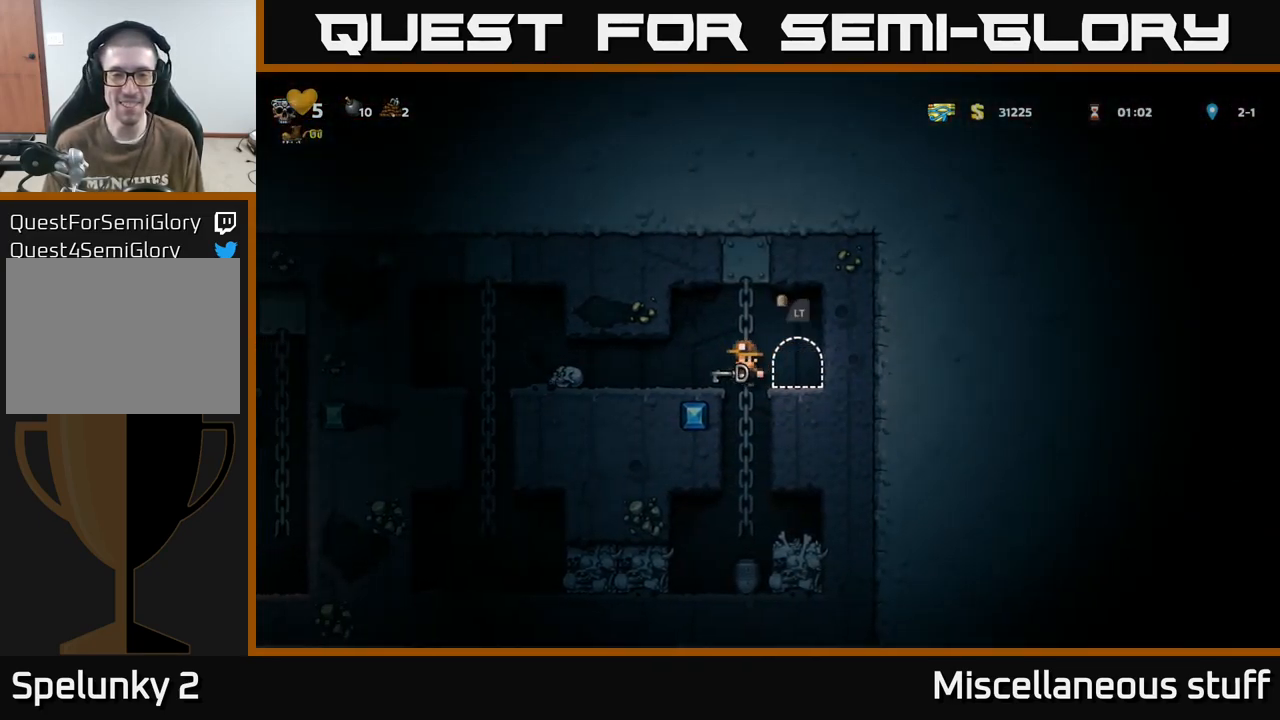
{"buttons": ["DPAD_UP"], "events": [[267, "DPAD_RIGHT", "down"], [317, "DPAD_DOWN", "down"], [367, "DPAD_DOWN", "up"], [383, "DPAD_RIGHT", "up"], [400, "DPAD_UP", "down"]]}
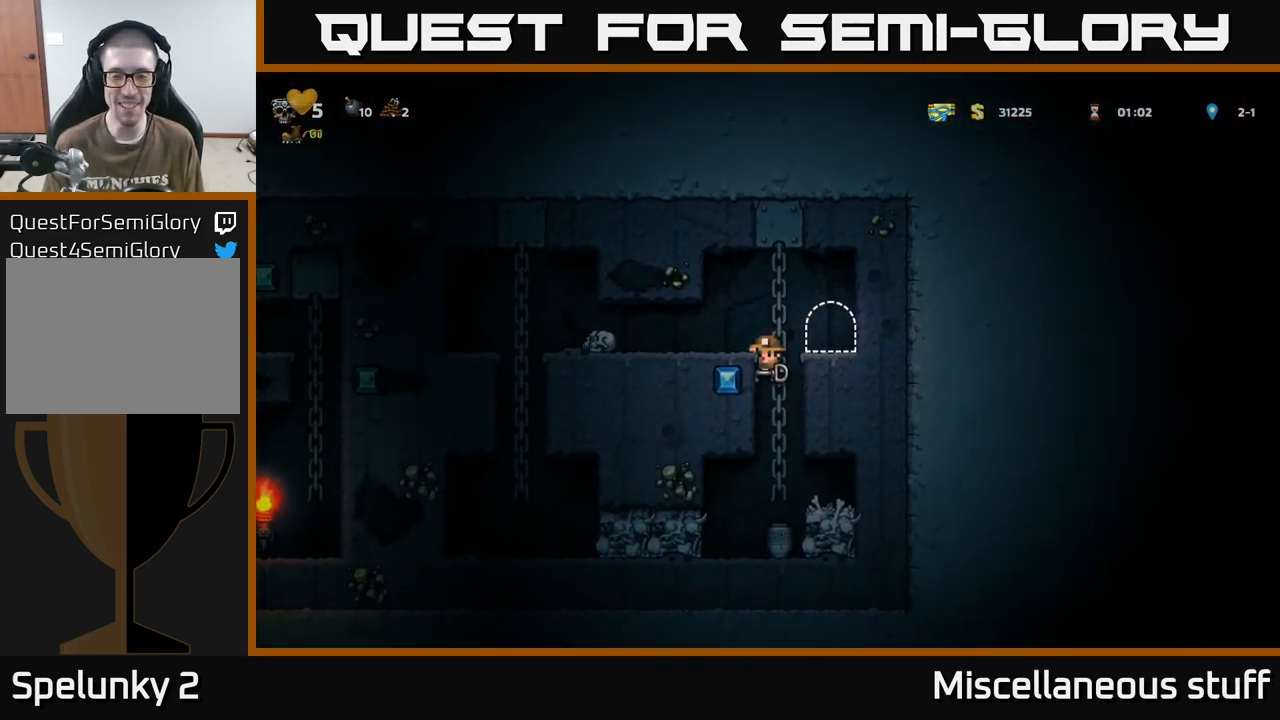
{"buttons": ["DPAD_UP"], "events": [[100, "DPAD_UP", "up"], [200, "DPAD_DOWN", "down"], [350, "DPAD_RIGHT", "down"], [367, "DPAD_DOWN", "up"], [450, "DPAD_RIGHT", "up"], [450, "DPAD_UP", "down"]]}